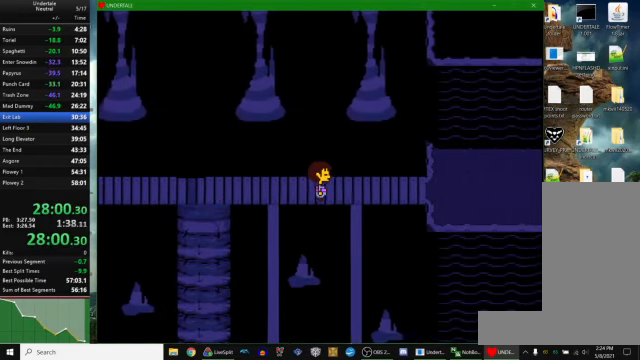
Gameplay with keyboard; each line is a JSON object with the keys held at the frame after it. "events" lists presses ("down") and releases ("up") of "c", "ctrl_r", "down", "escape", "left", "return", "right", "space", "up", "x" and "z" between this image and that frame as [ms after this image, input, new state], when the widget could be followed in between. No other keys are recorded. Mouse input is not recorded. Not read: other_keys.
{"keys": [], "events": [[200, "c", "down"], [300, "c", "up"], [300, "right", "up"]]}
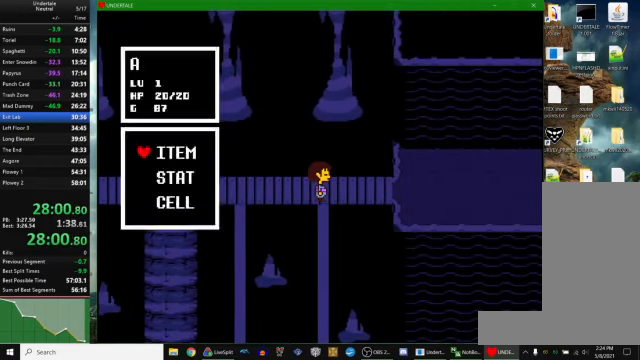
{"keys": [], "events": [[67, "x", "down"], [100, "x", "up"], [233, "c", "down"], [233, "right", "down"], [267, "right", "up"], [300, "c", "up"]]}
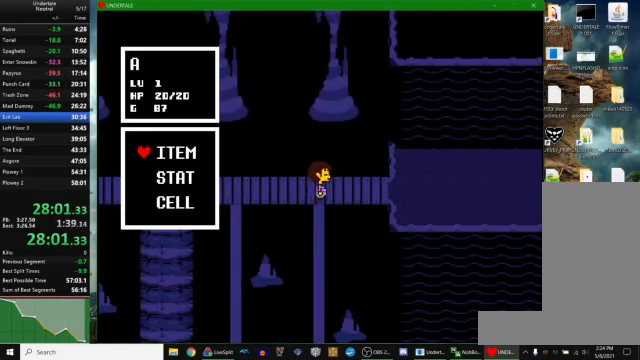
{"keys": ["right"], "events": [[33, "z", "down"], [67, "z", "up"], [100, "return", "down"], [133, "return", "up"], [233, "z", "down"], [267, "z", "up"], [333, "z", "down"], [366, "z", "up"], [400, "z", "down"], [466, "right", "down"], [466, "z", "up"]]}
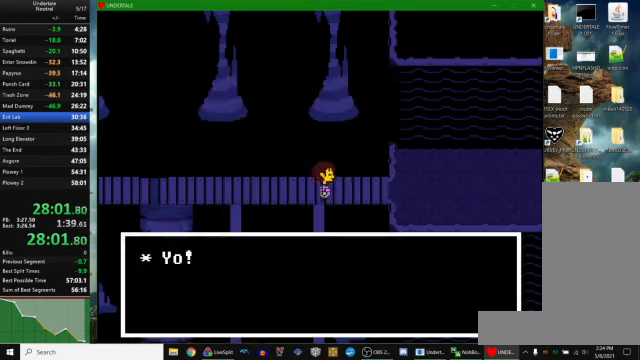
{"keys": ["right"], "events": []}
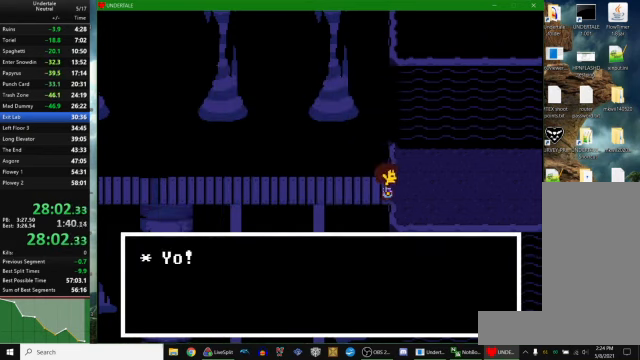
{"keys": ["right"], "events": []}
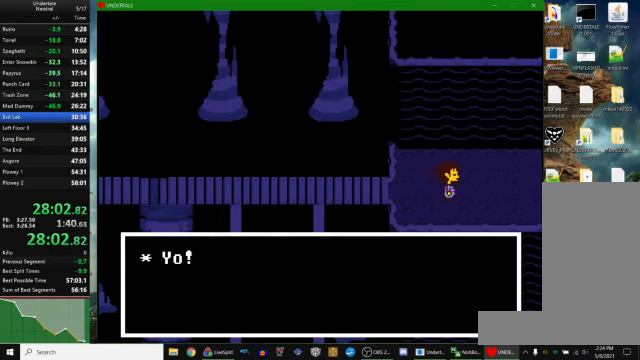
{"keys": ["right"], "events": []}
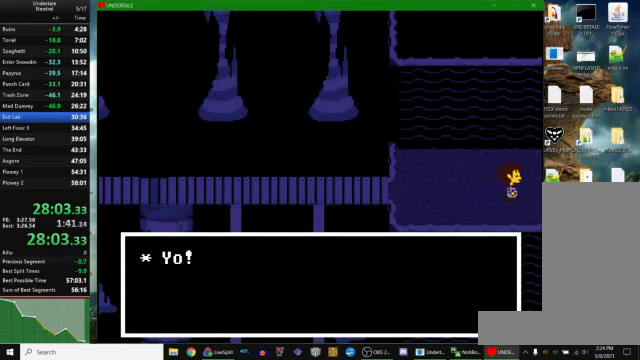
{"keys": ["right"], "events": []}
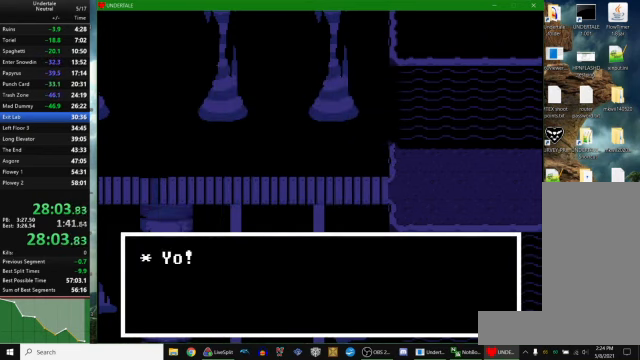
{"keys": ["left", "right"], "events": [[500, "left", "down"]]}
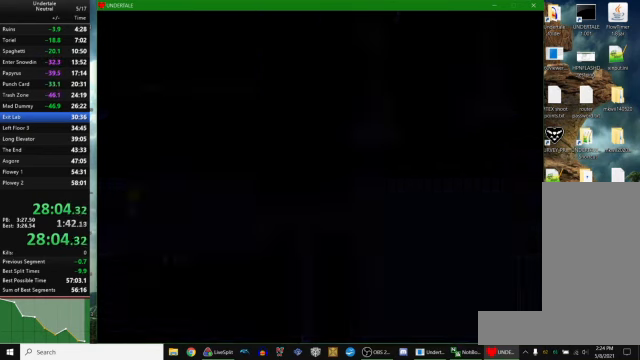
{"keys": ["left", "x"], "events": [[33, "right", "up"], [33, "z", "down"], [133, "x", "down"], [133, "z", "up"], [200, "x", "up"], [200, "z", "down"], [266, "x", "down"], [266, "z", "up"], [300, "x", "up"], [300, "z", "down"], [366, "x", "down"], [366, "z", "up"], [433, "x", "up"], [433, "z", "down"], [500, "x", "down"], [500, "z", "up"]]}
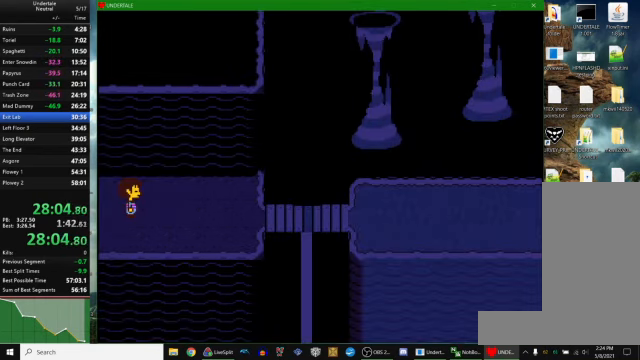
{"keys": ["left", "x"], "events": [[66, "x", "up"], [66, "z", "down"], [133, "x", "down"], [133, "z", "up"], [166, "x", "up"], [166, "z", "down"], [266, "x", "down"], [266, "z", "up"], [300, "x", "up"], [300, "z", "down"], [366, "x", "down"], [366, "z", "up"], [433, "x", "up"], [433, "z", "down"], [500, "x", "down"], [500, "z", "up"]]}
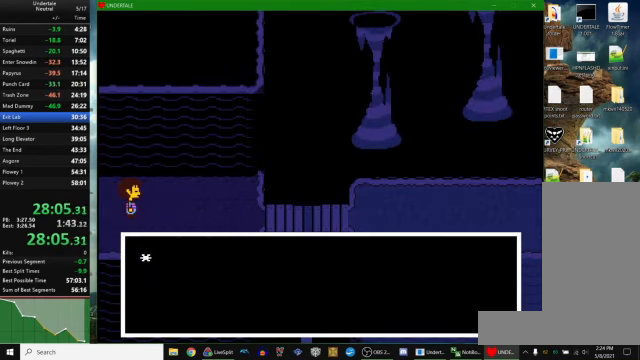
{"keys": ["left", "z"], "events": [[66, "x", "up"], [66, "z", "down"], [133, "x", "down"], [133, "z", "up"], [200, "x", "up"], [200, "z", "down"], [266, "x", "down"], [266, "z", "up"], [333, "x", "up"], [333, "z", "down"], [400, "x", "down"], [400, "z", "up"], [433, "x", "up"], [433, "z", "down"]]}
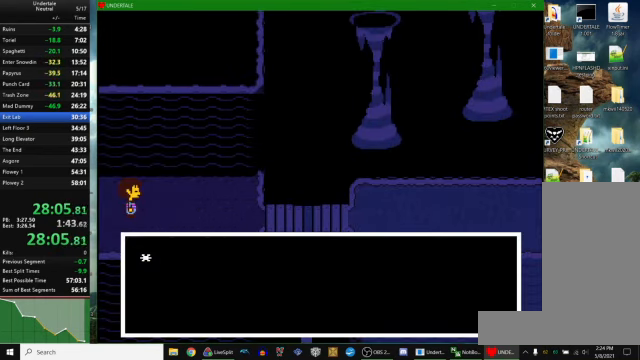
{"keys": ["up"], "events": [[33, "x", "down"], [33, "z", "up"], [100, "x", "up"], [100, "z", "down"], [166, "x", "down"], [166, "z", "up"], [233, "x", "up"], [233, "z", "down"], [266, "left", "up"], [266, "up", "down"], [266, "z", "up"]]}
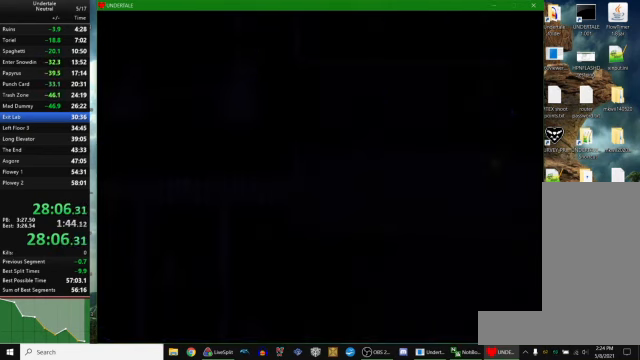
{"keys": ["right", "up", "z"], "events": [[200, "c", "down"], [266, "c", "up"], [266, "right", "down"], [300, "z", "down"], [366, "z", "up"], [400, "z", "down"], [433, "z", "up"], [500, "z", "down"]]}
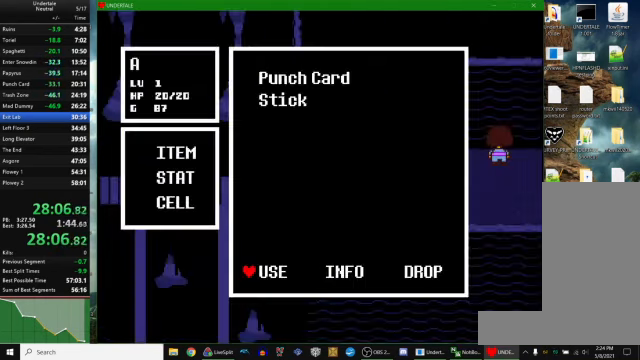
{"keys": ["right", "up"], "events": [[33, "z", "up"], [100, "z", "down"], [133, "right", "up"], [133, "z", "up"], [167, "up", "up"], [167, "x", "down"], [167, "z", "down"], [200, "z", "up"], [234, "x", "up"], [234, "z", "down"], [267, "x", "down"], [300, "z", "up"], [367, "z", "down"], [434, "right", "down"], [434, "up", "down"], [434, "x", "up"], [434, "z", "up"]]}
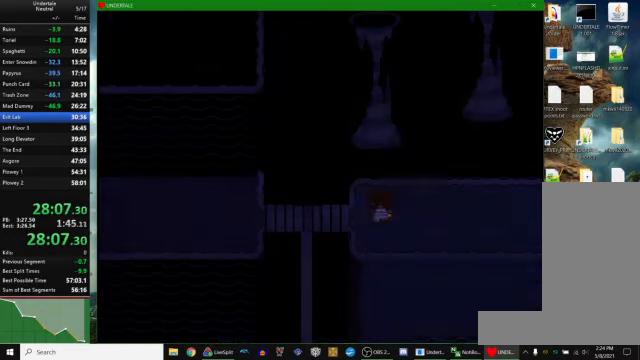
{"keys": ["right"], "events": [[167, "up", "up"]]}
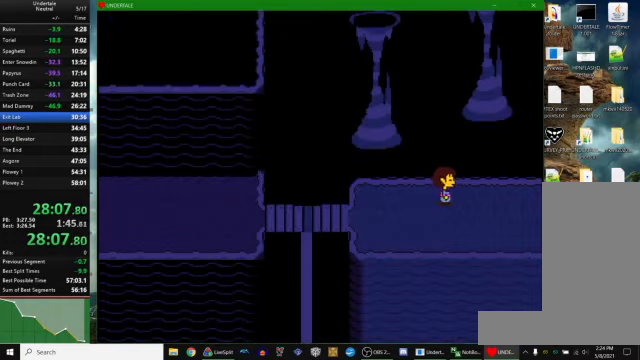
{"keys": ["right", "x", "z"], "events": [[434, "z", "down"], [500, "x", "down"]]}
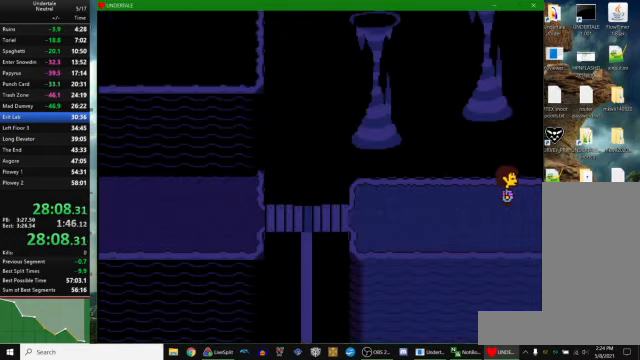
{"keys": ["right"], "events": [[34, "z", "up"], [67, "x", "up"], [100, "z", "down"], [167, "x", "down"], [267, "x", "up"], [267, "z", "up"]]}
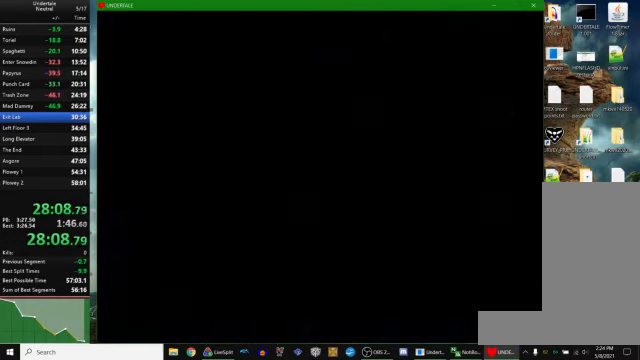
{"keys": ["right"], "events": [[134, "up", "down"], [400, "up", "up"]]}
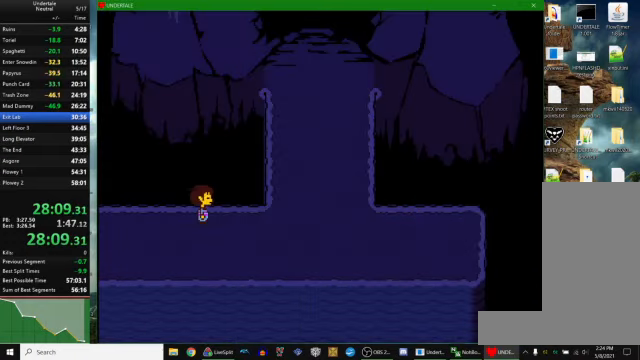
{"keys": ["right"], "events": []}
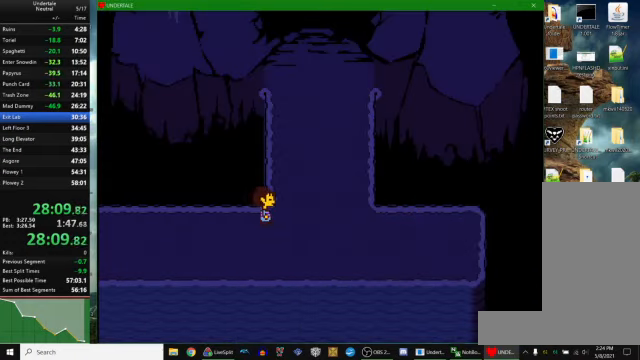
{"keys": [], "events": [[200, "right", "up"], [200, "up", "down"], [400, "c", "down"], [400, "up", "up"], [467, "c", "up"]]}
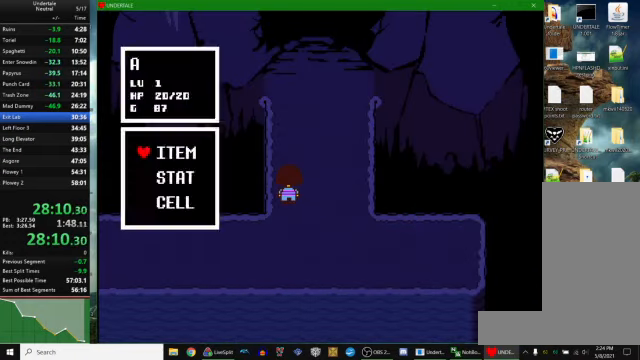
{"keys": [], "events": [[167, "x", "down"], [267, "x", "up"], [367, "c", "down"], [367, "up", "down"], [434, "c", "up"], [434, "up", "up"]]}
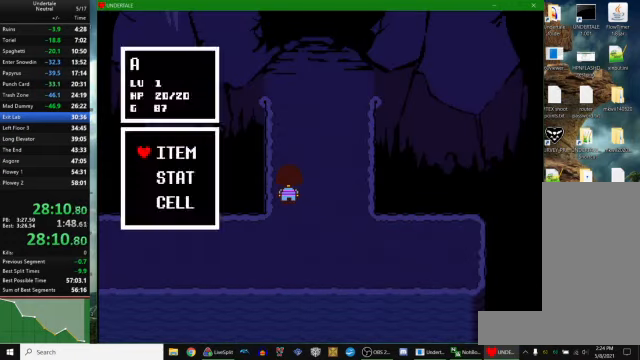
{"keys": [], "events": [[200, "x", "down"], [267, "x", "up"], [334, "c", "down"], [334, "up", "down"], [400, "c", "up"], [400, "up", "up"]]}
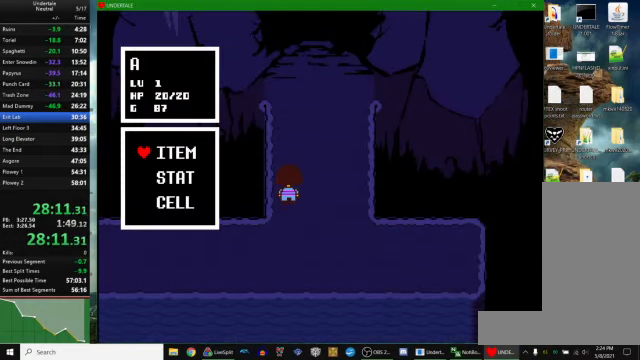
{"keys": [], "events": [[234, "x", "down"], [300, "x", "up"], [434, "c", "down"], [434, "up", "down"], [467, "c", "up"], [467, "up", "up"]]}
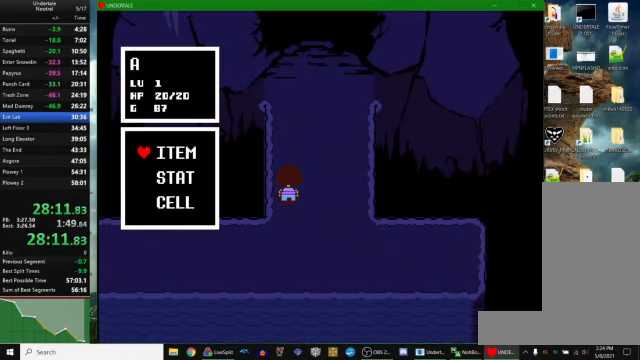
{"keys": [], "events": [[367, "x", "down"], [400, "x", "up"]]}
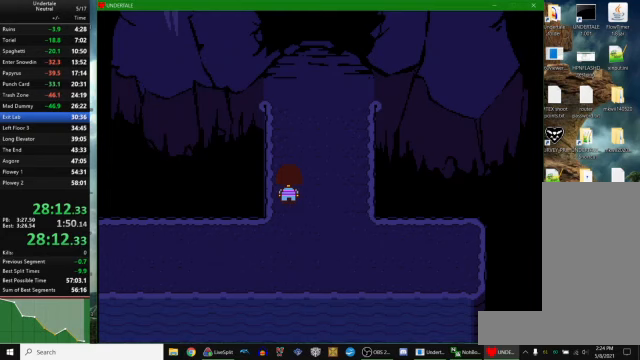
{"keys": ["x"], "events": [[33, "c", "down"], [33, "up", "down"], [67, "c", "up"], [67, "up", "up"], [500, "x", "down"]]}
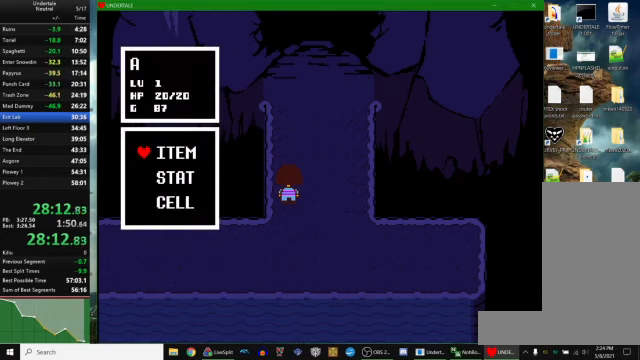
{"keys": ["z"], "events": [[100, "x", "up"], [200, "c", "down"], [200, "up", "down"], [233, "up", "up"], [267, "c", "up"], [500, "z", "down"]]}
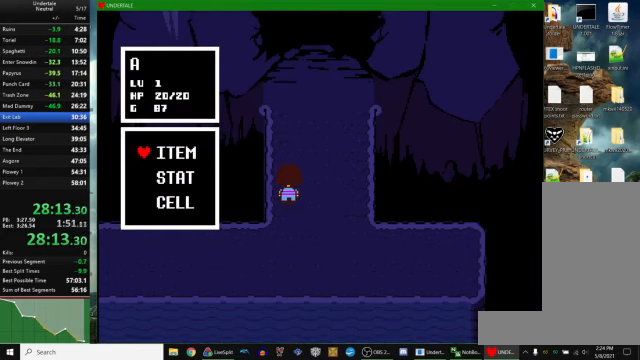
{"keys": ["z"], "events": [[33, "z", "up"], [100, "z", "down"], [167, "z", "up"], [300, "z", "down"], [367, "z", "up"], [467, "z", "down"]]}
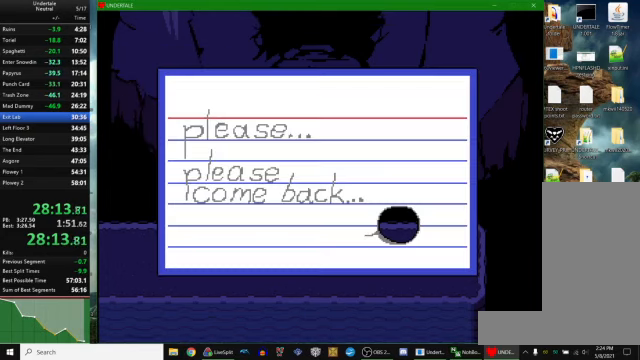
{"keys": ["up"], "events": [[33, "z", "up"], [100, "up", "down"], [300, "left", "down"], [400, "left", "up"]]}
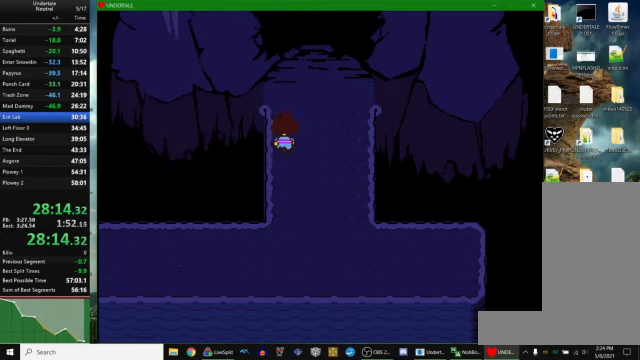
{"keys": [], "events": [[267, "c", "down"], [267, "z", "down"], [300, "c", "up"], [300, "z", "up"], [333, "up", "up"], [367, "z", "down"], [400, "z", "up"], [467, "z", "down"], [500, "z", "up"]]}
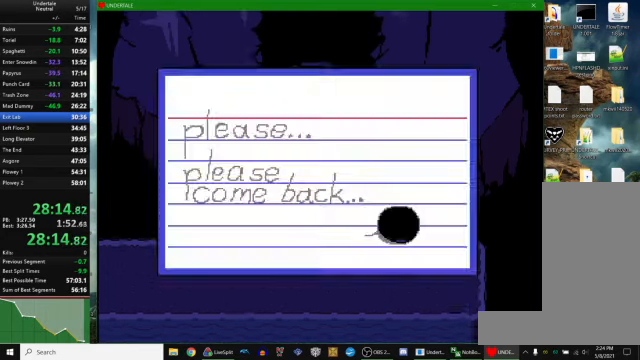
{"keys": ["return", "z"], "events": [[67, "z", "down"], [100, "z", "up"], [167, "z", "down"], [267, "z", "up"], [333, "z", "down"], [400, "z", "up"], [433, "c", "down"], [500, "c", "up"], [500, "return", "down"], [500, "z", "down"]]}